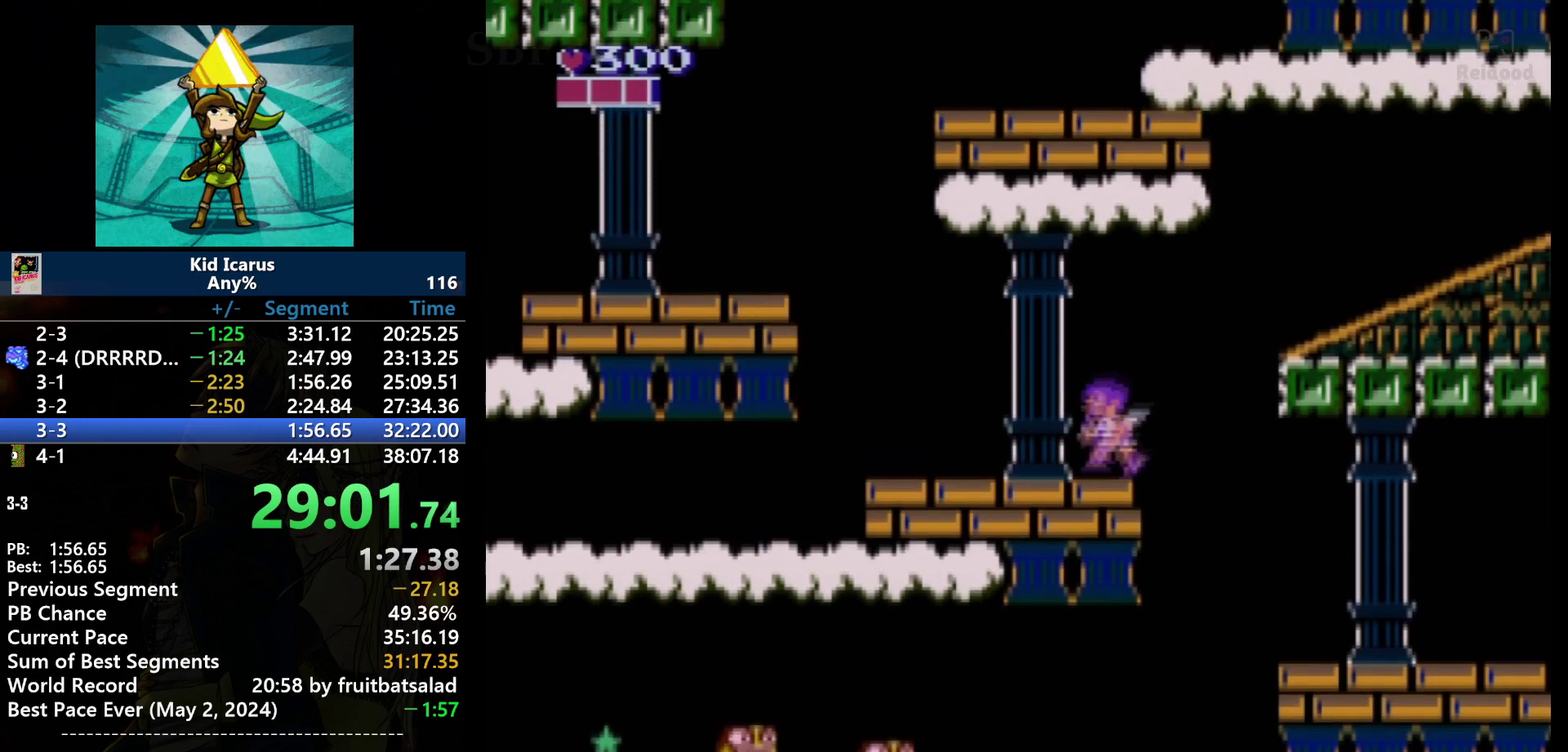
Gameplay with a controller (Nintendo layout); each line is a JSON object with the inputs held at the frame after it. "events" lists button and stick changes between this image and that frame as [ms after this image, input, new state], when the widget could be followed in between. Not read: DPAD_UP L3 R3.
{"buttons": ["DPAD_LEFT"], "events": [[167, "A", "up"]]}
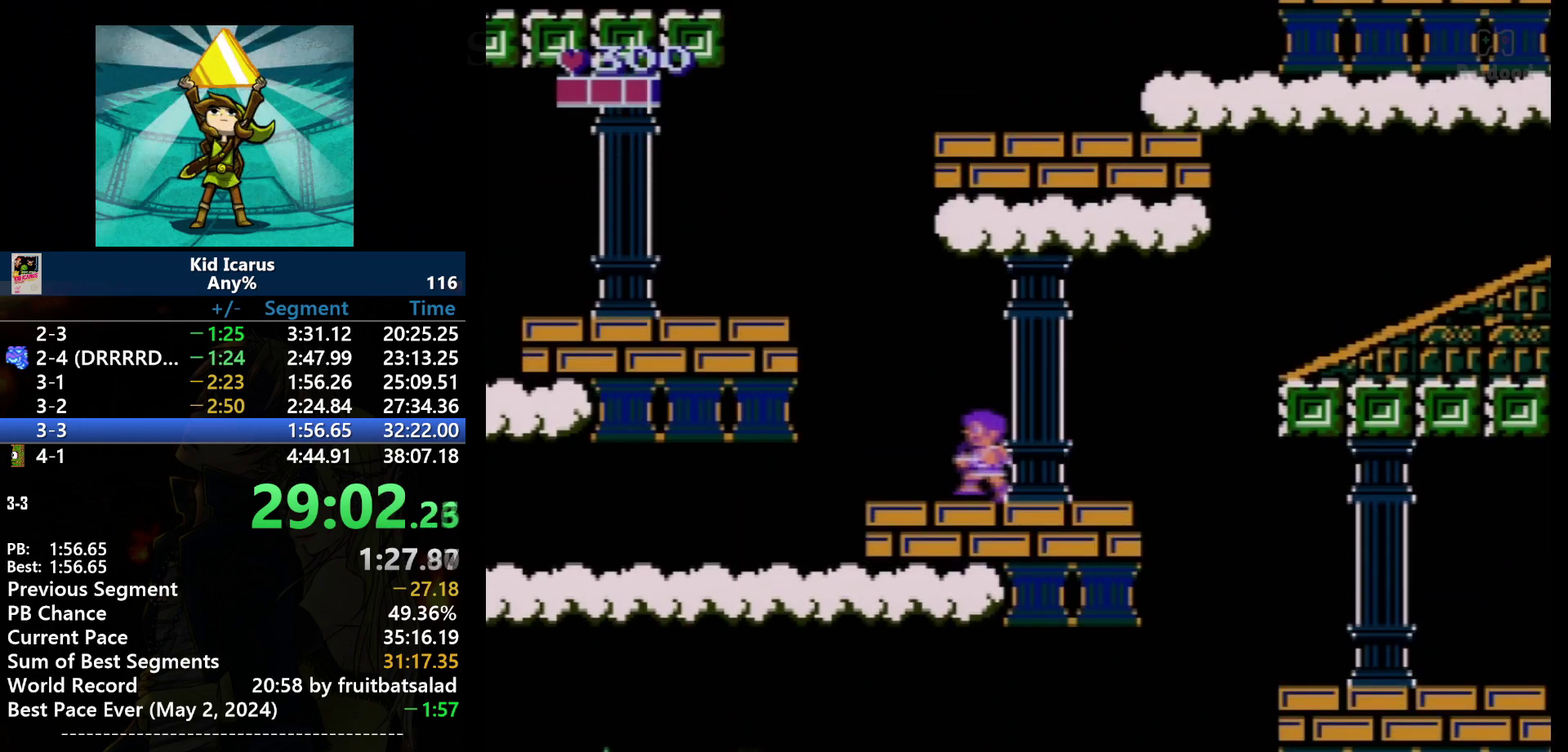
{"buttons": ["A", "DPAD_LEFT"], "events": [[434, "A", "down"]]}
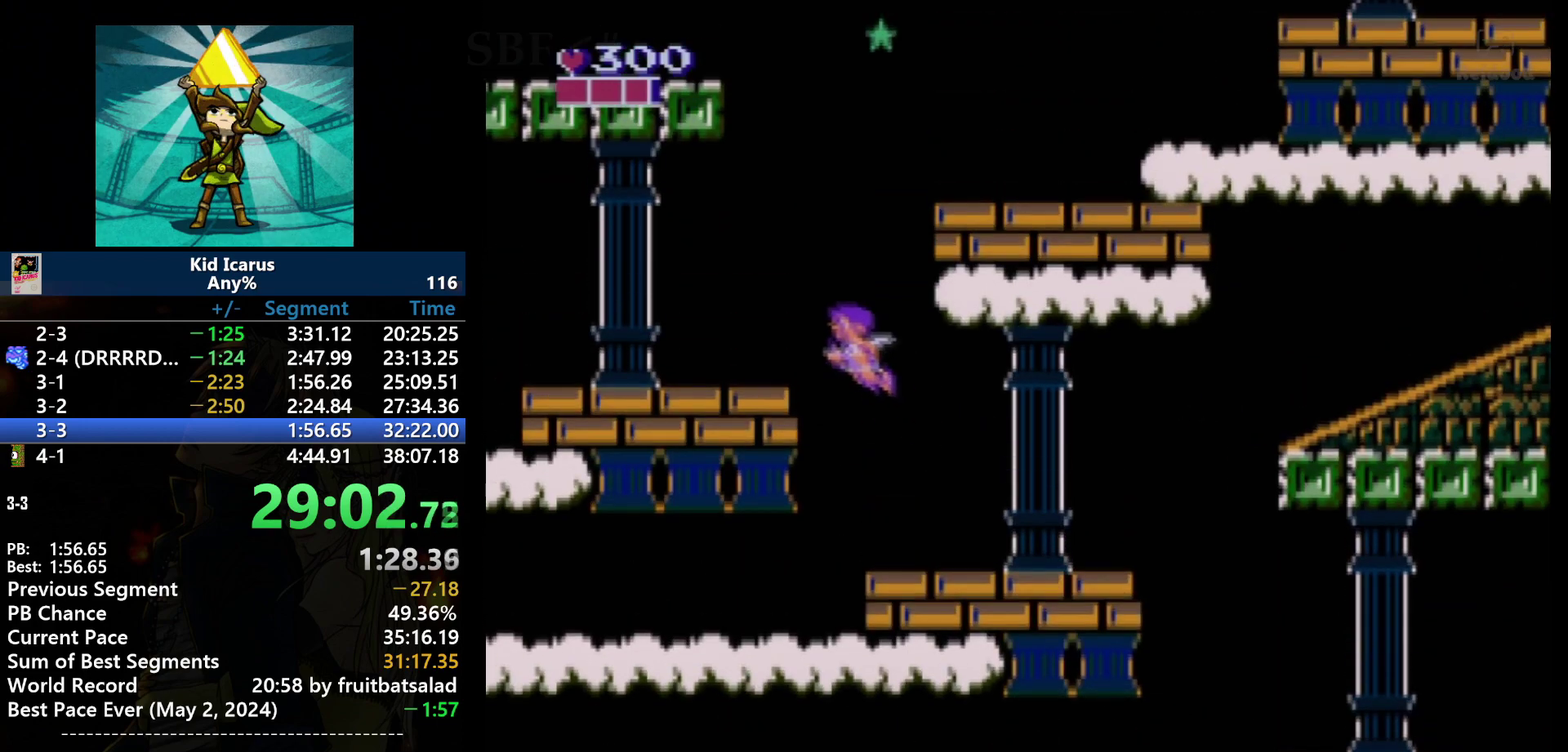
{"buttons": [], "events": [[434, "A", "up"], [434, "DPAD_LEFT", "up"]]}
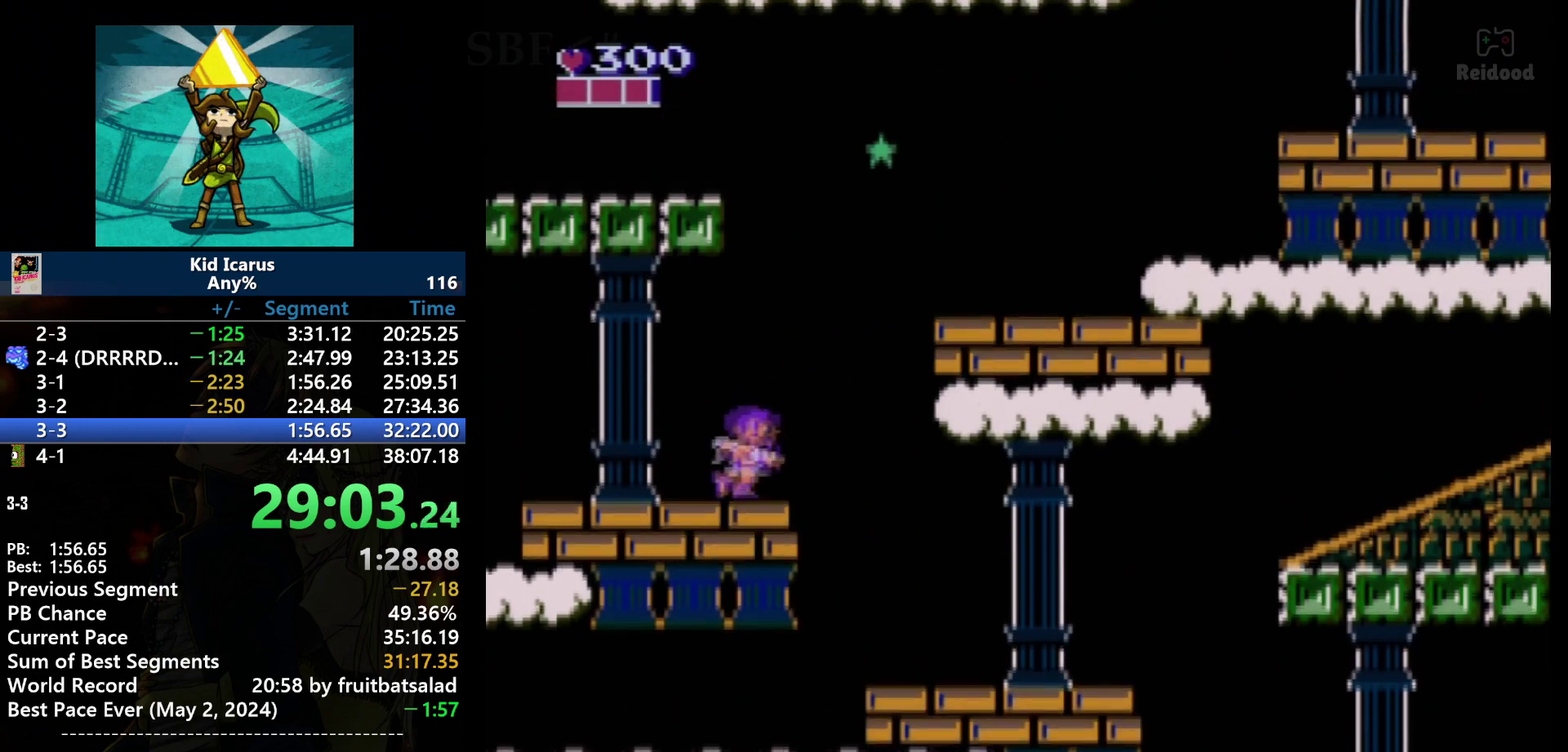
{"buttons": ["A", "DPAD_RIGHT"], "events": [[34, "DPAD_RIGHT", "down"], [234, "A", "down"]]}
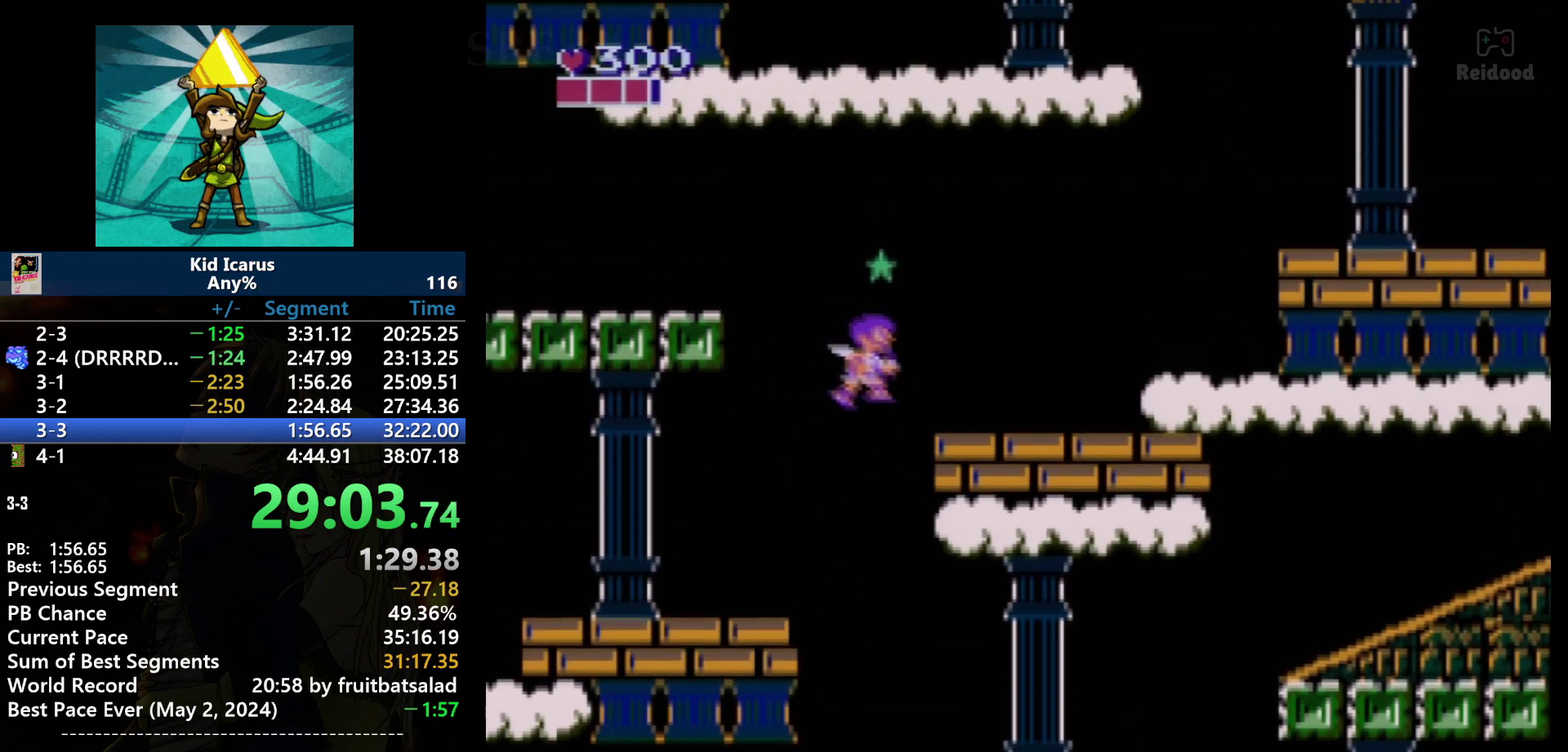
{"buttons": ["A", "DPAD_RIGHT"], "events": []}
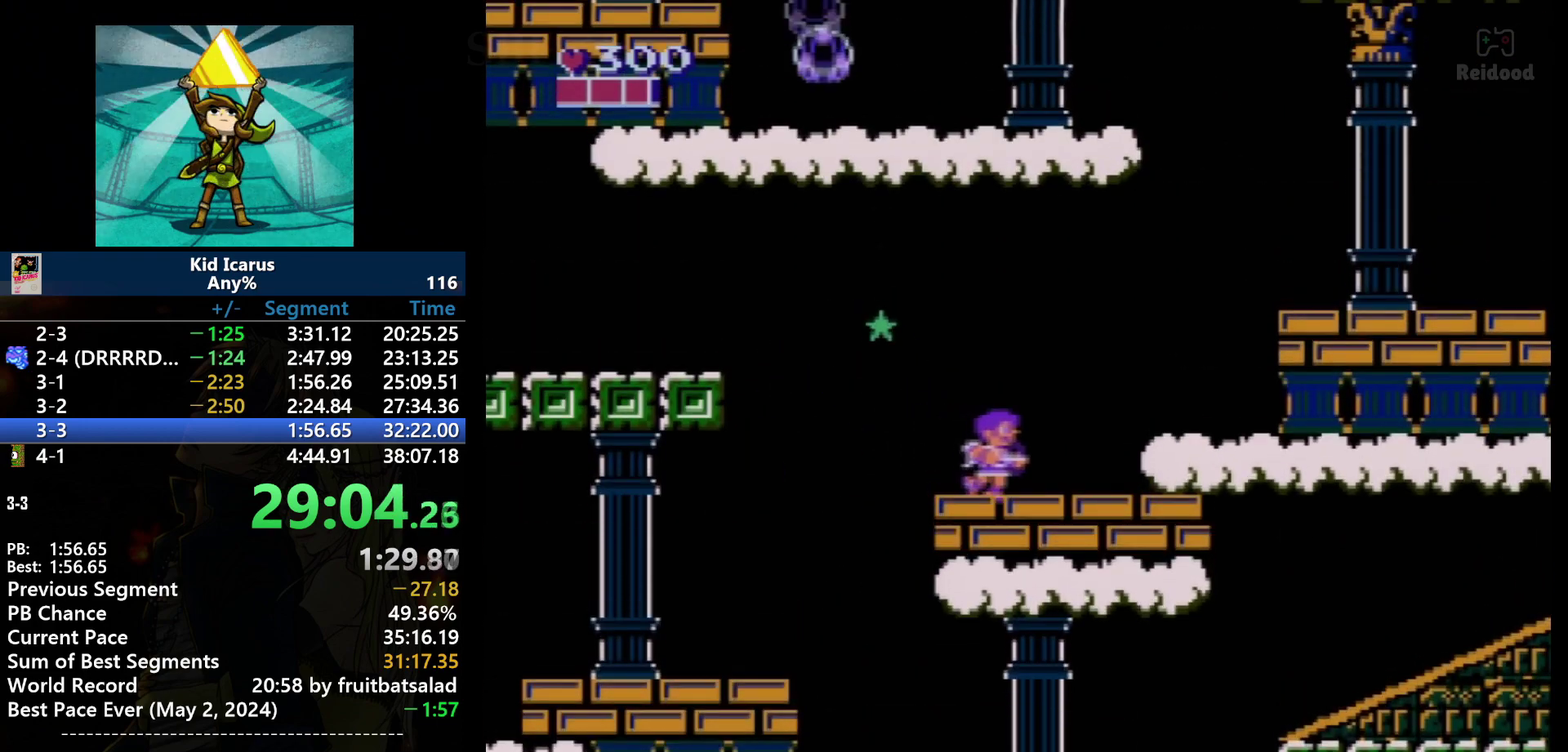
{"buttons": ["A", "DPAD_RIGHT"], "events": [[67, "A", "up"], [501, "A", "down"]]}
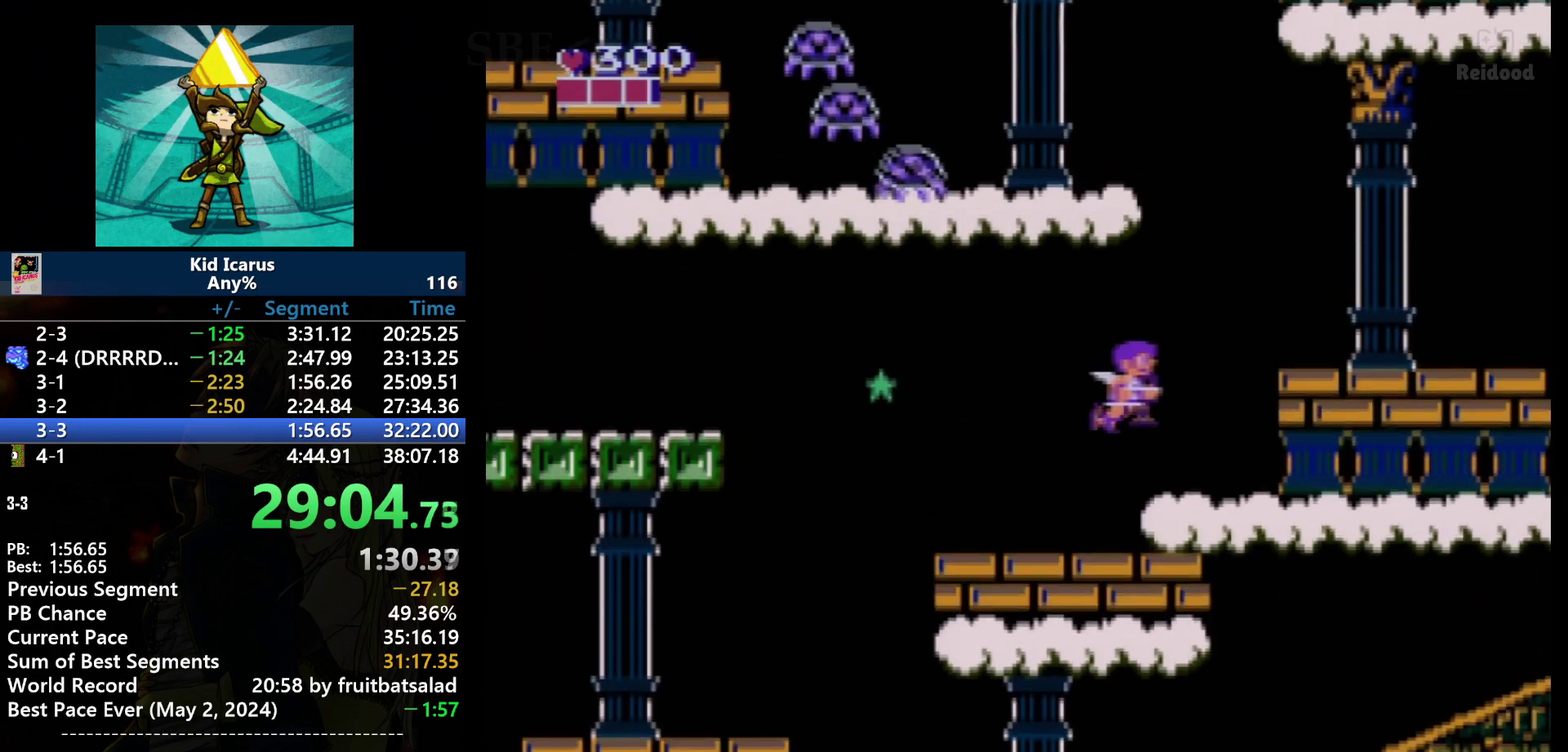
{"buttons": [], "events": [[67, "A", "up"], [400, "DPAD_RIGHT", "up"]]}
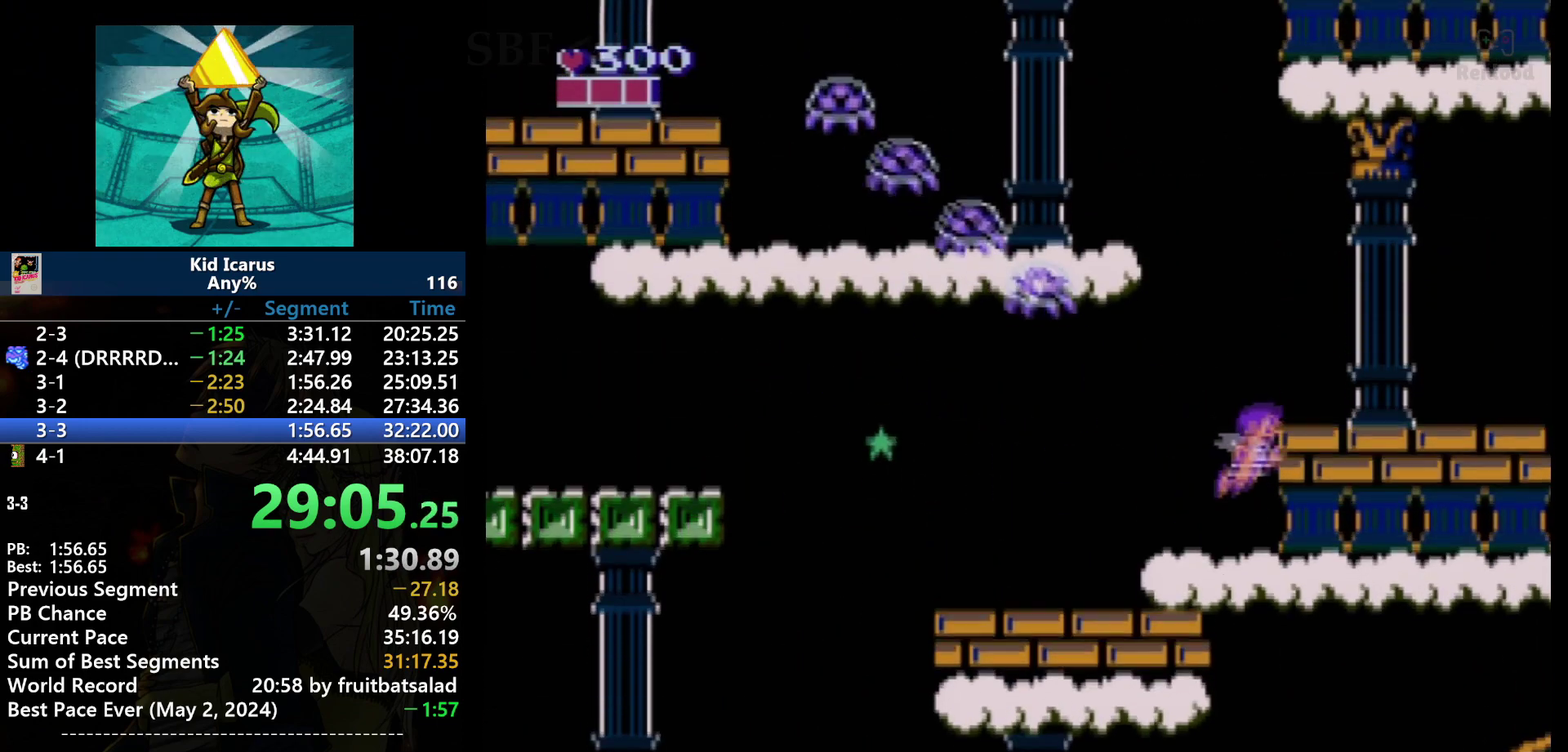
{"buttons": ["DPAD_RIGHT"], "events": [[134, "A", "down"], [134, "DPAD_RIGHT", "down"], [367, "A", "up"]]}
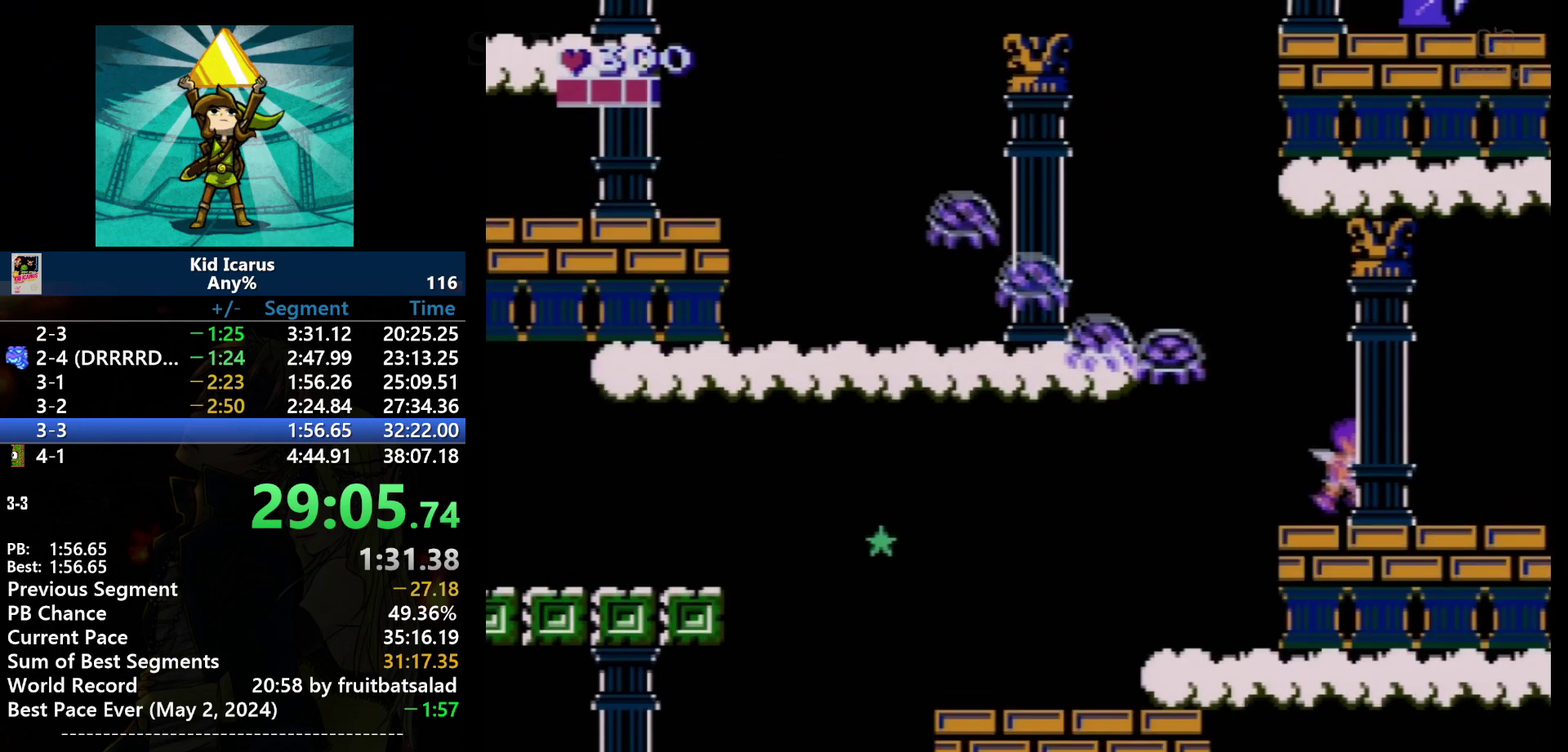
{"buttons": ["B"], "events": [[33, "DPAD_RIGHT", "up"], [167, "DPAD_LEFT", "down"], [367, "DPAD_LEFT", "up"], [467, "B", "down"]]}
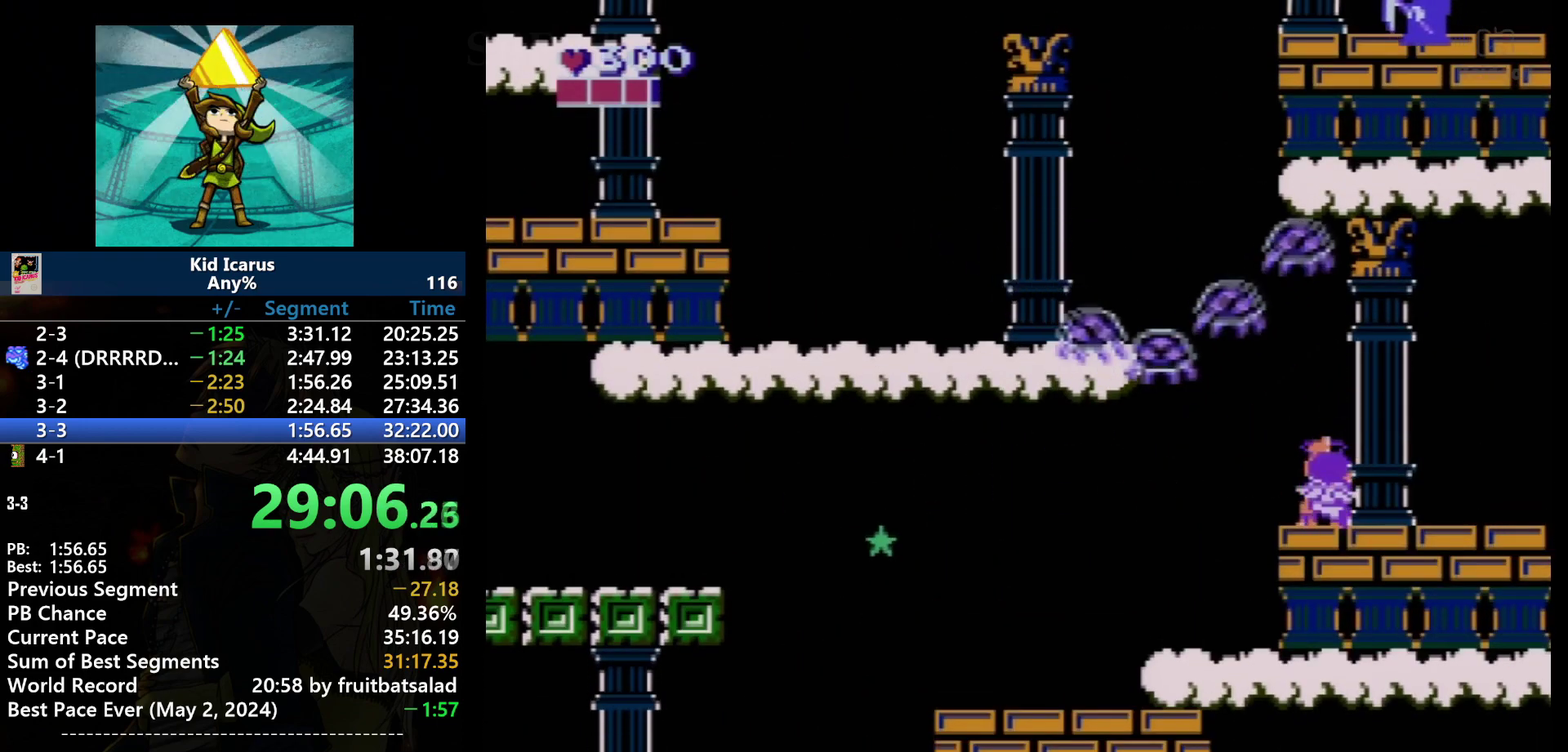
{"buttons": [], "events": [[67, "B", "up"], [267, "B", "down"], [434, "B", "up"]]}
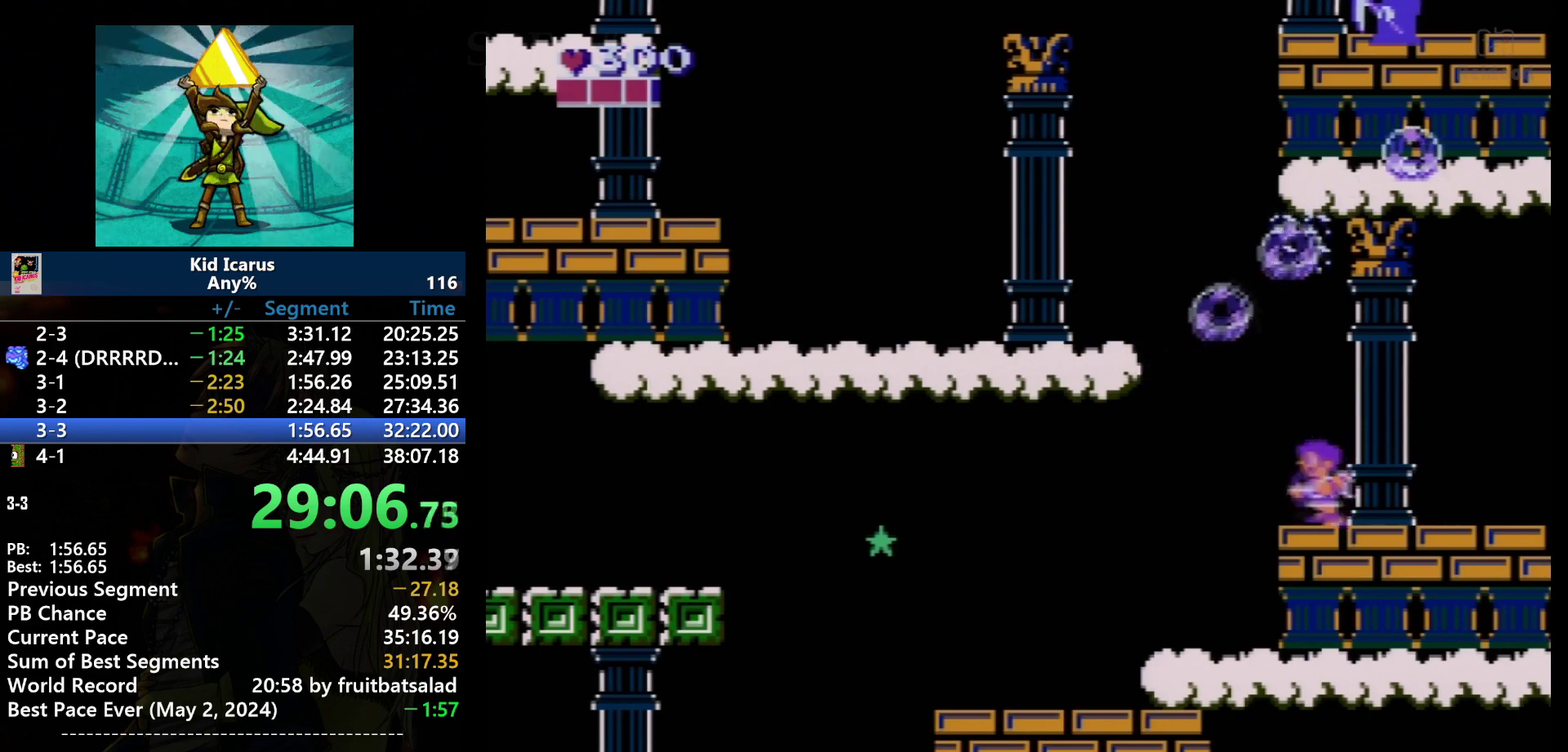
{"buttons": ["A", "DPAD_LEFT"], "events": [[200, "DPAD_LEFT", "down"], [367, "A", "down"]]}
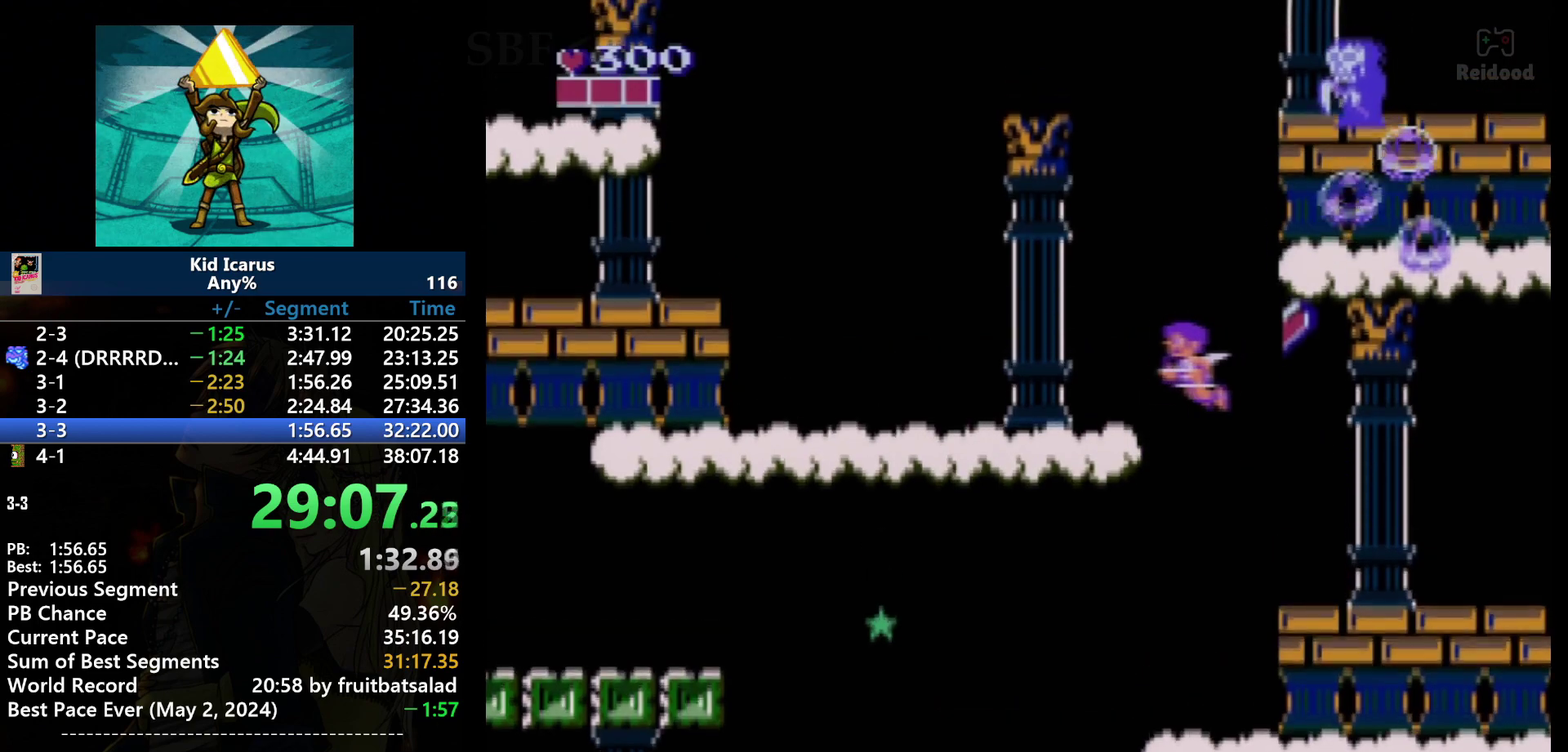
{"buttons": ["DPAD_LEFT"], "events": [[468, "A", "up"]]}
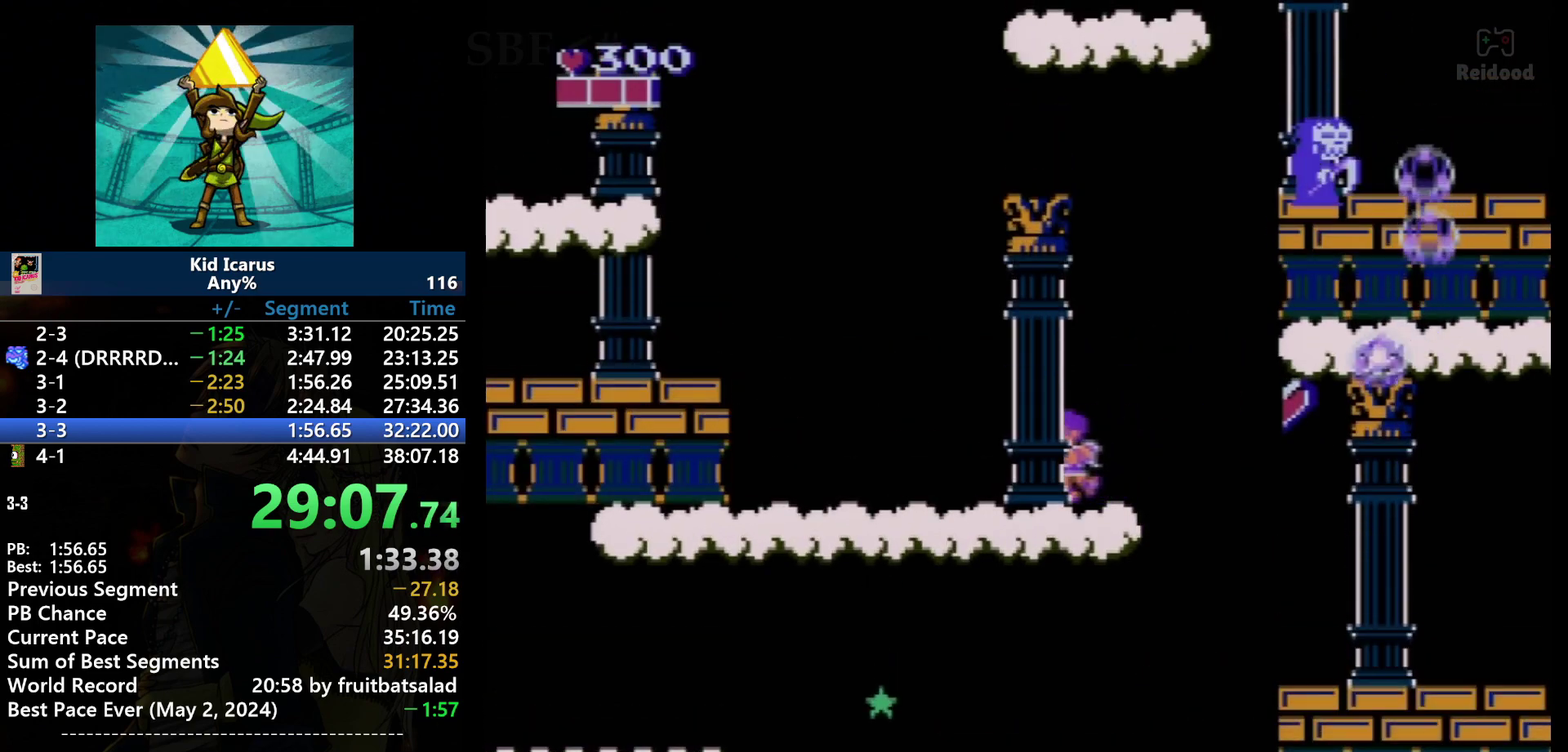
{"buttons": ["DPAD_LEFT"], "events": []}
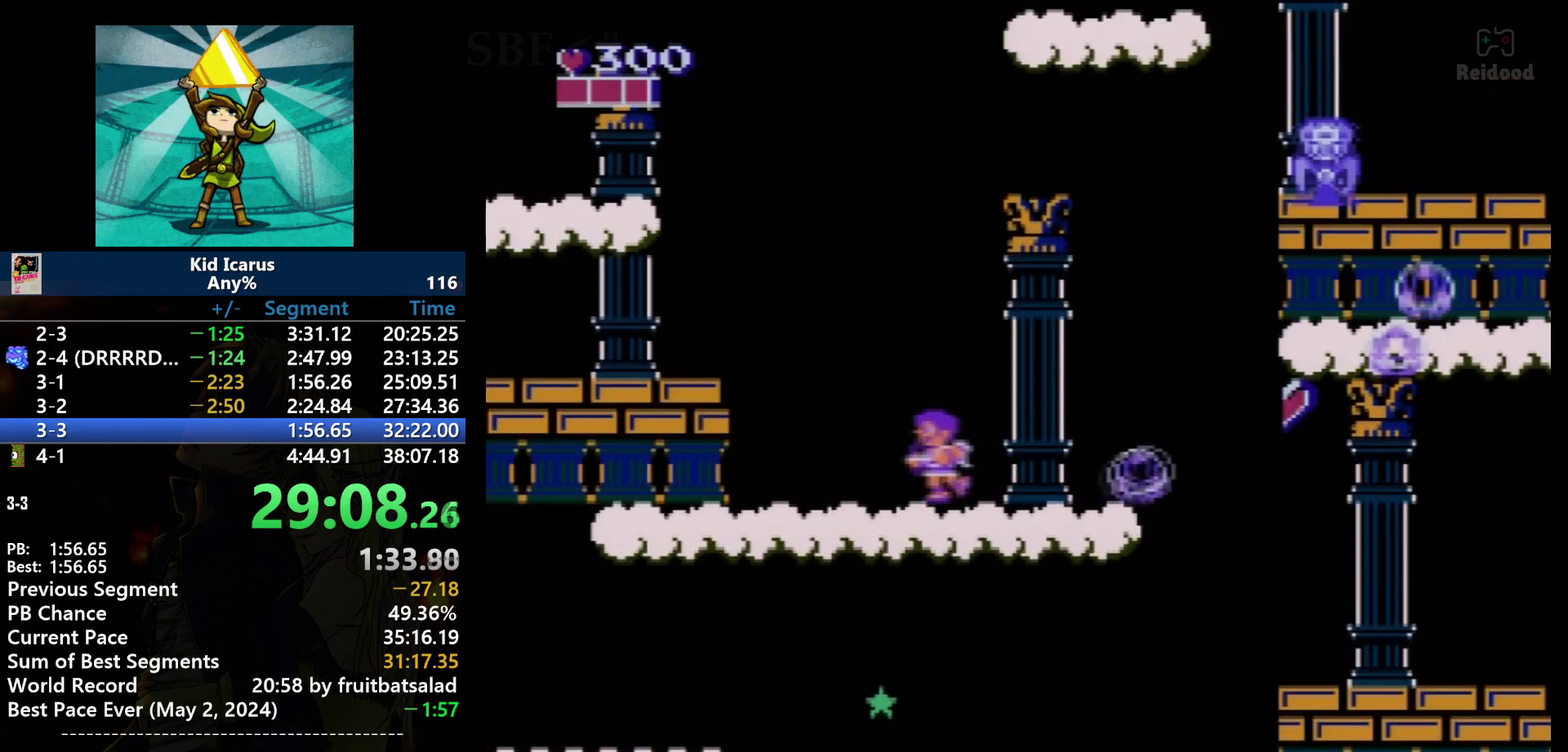
{"buttons": ["A", "DPAD_LEFT"], "events": [[301, "A", "down"]]}
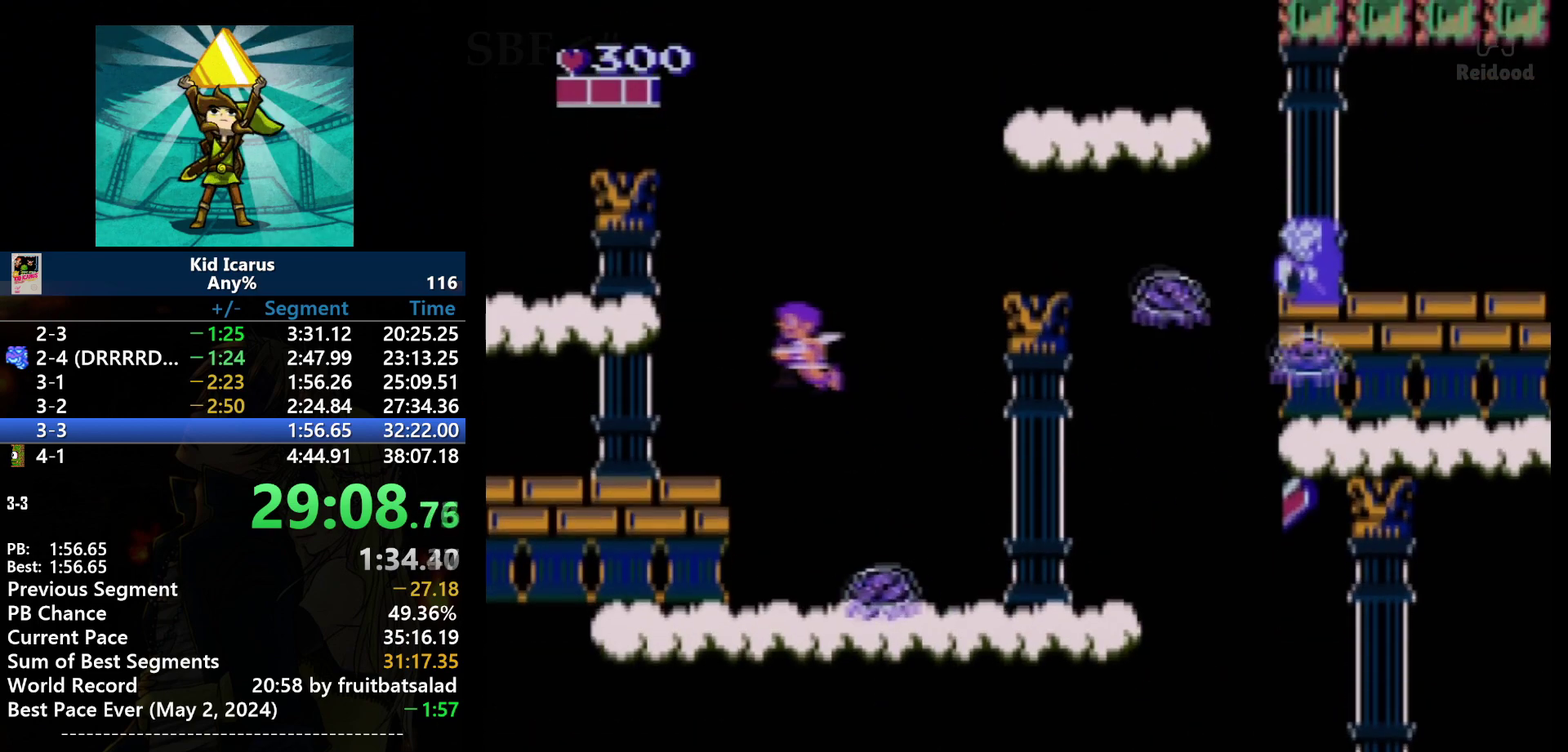
{"buttons": ["DPAD_LEFT"], "events": [[300, "A", "up"]]}
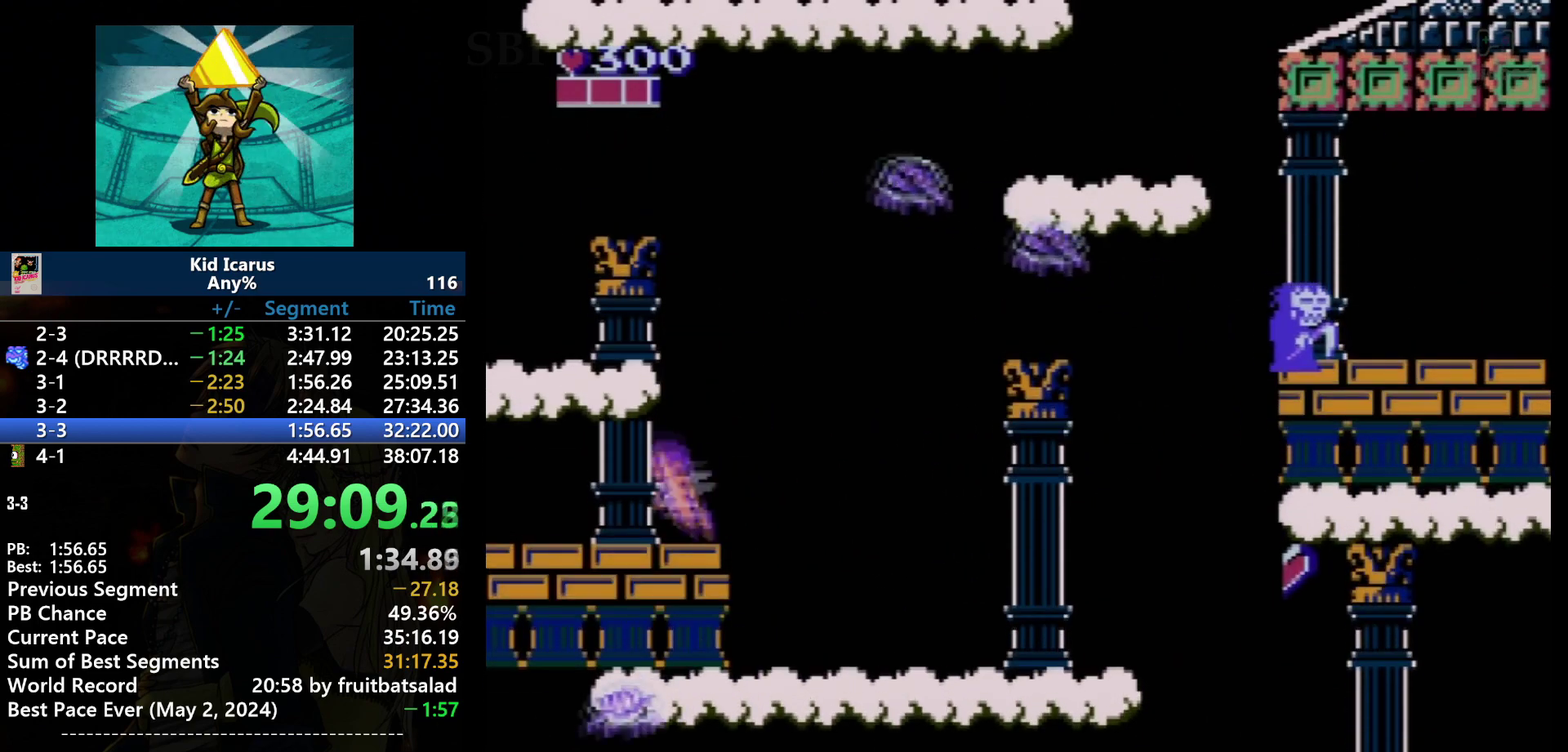
{"buttons": ["A", "DPAD_LEFT"], "events": [[201, "A", "down"]]}
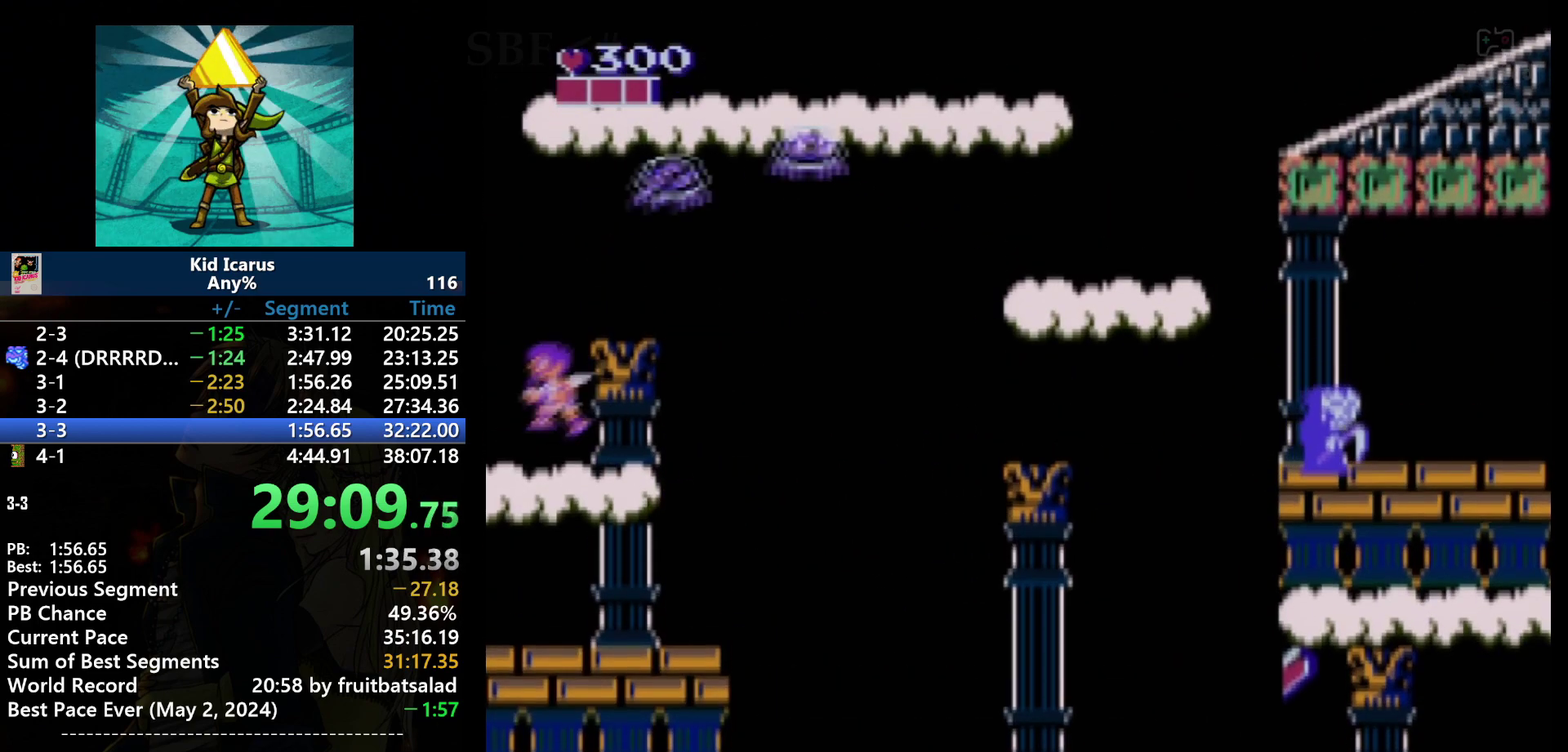
{"buttons": ["DPAD_LEFT"], "events": [[267, "A", "up"]]}
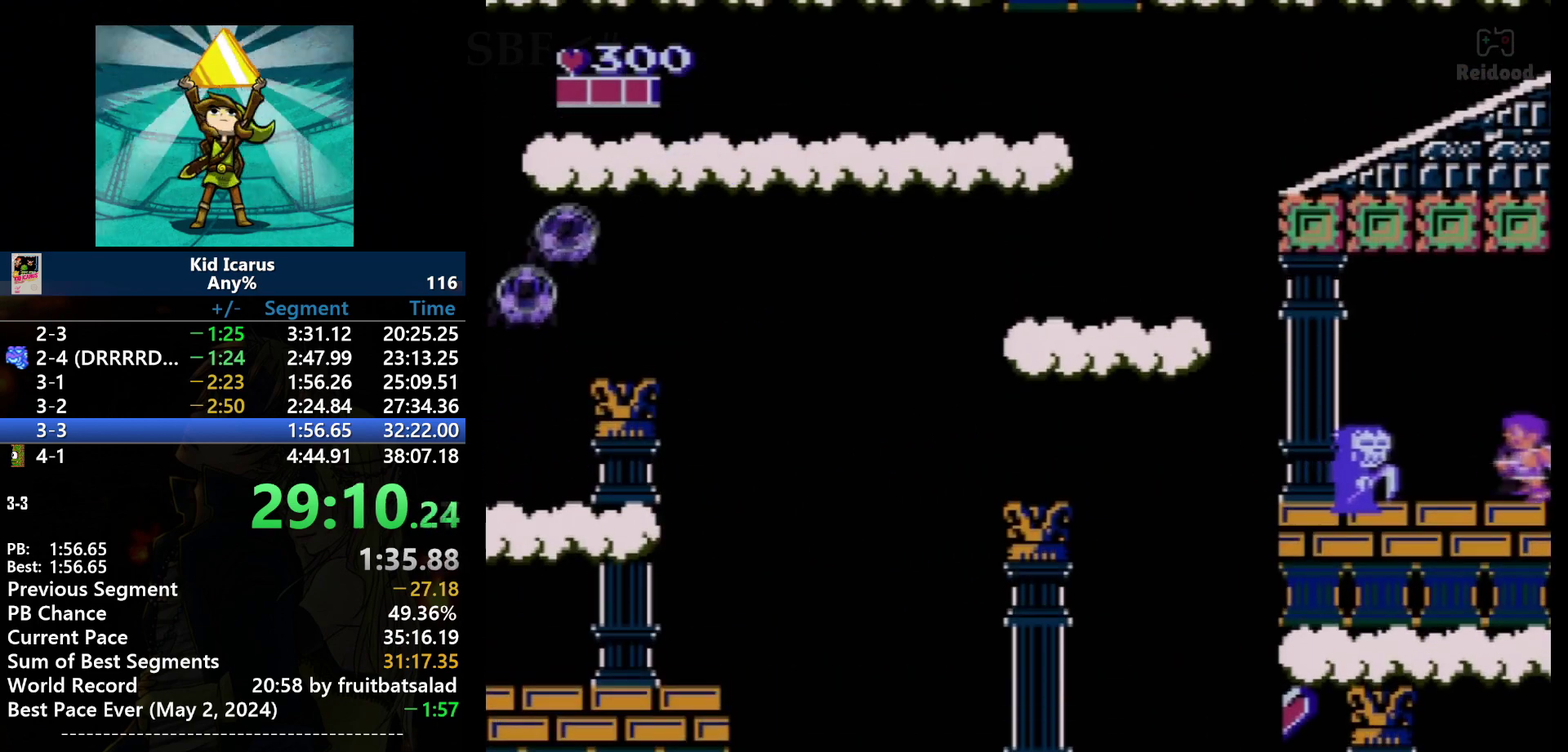
{"buttons": ["A", "DPAD_LEFT"], "events": [[267, "B", "down"], [267, "DPAD_LEFT", "up"], [434, "B", "up"], [501, "A", "down"], [501, "DPAD_LEFT", "down"]]}
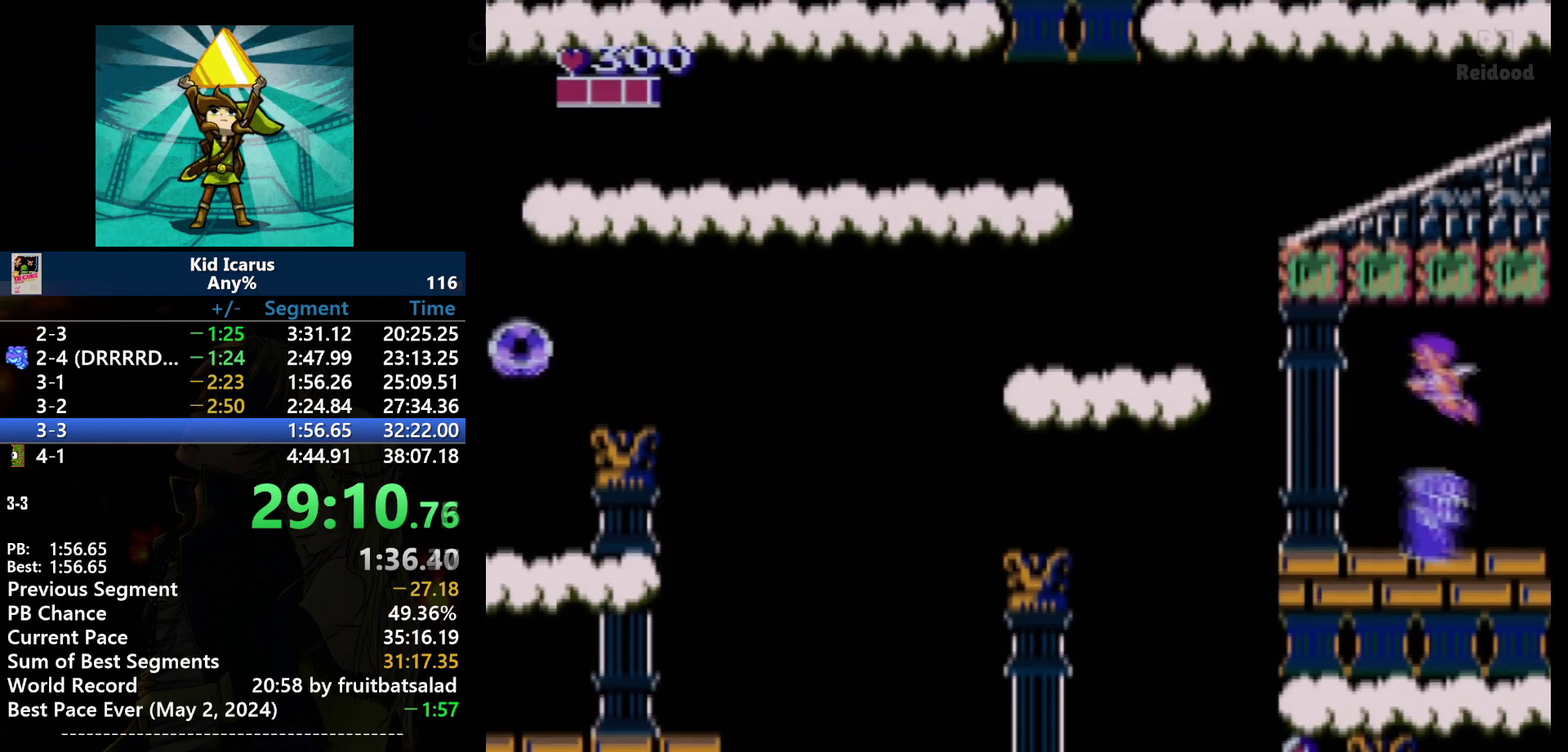
{"buttons": [], "events": [[133, "A", "up"], [200, "DPAD_LEFT", "up"]]}
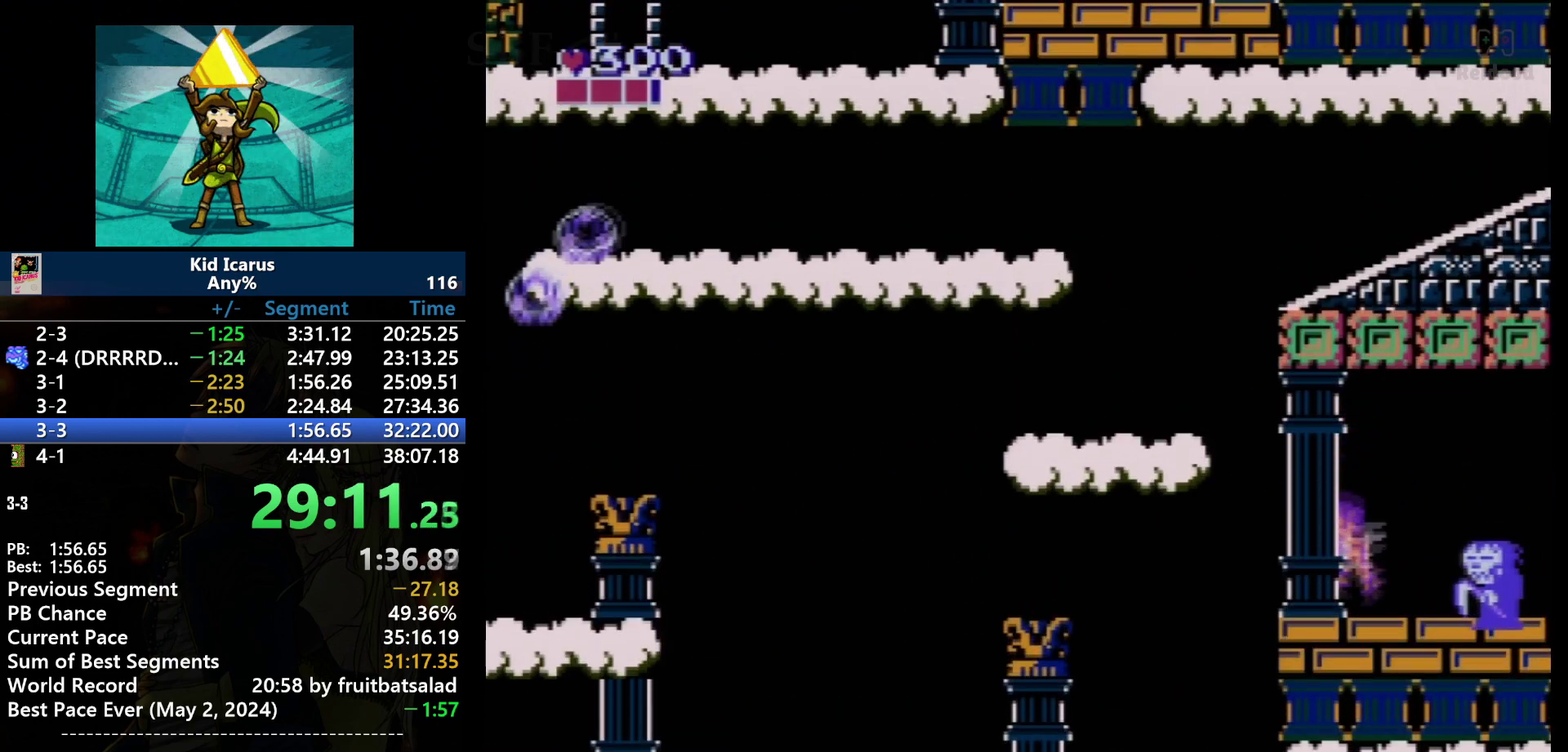
{"buttons": ["A", "DPAD_LEFT"], "events": [[34, "DPAD_RIGHT", "down"], [167, "DPAD_RIGHT", "up"], [267, "DPAD_LEFT", "down"], [468, "A", "down"]]}
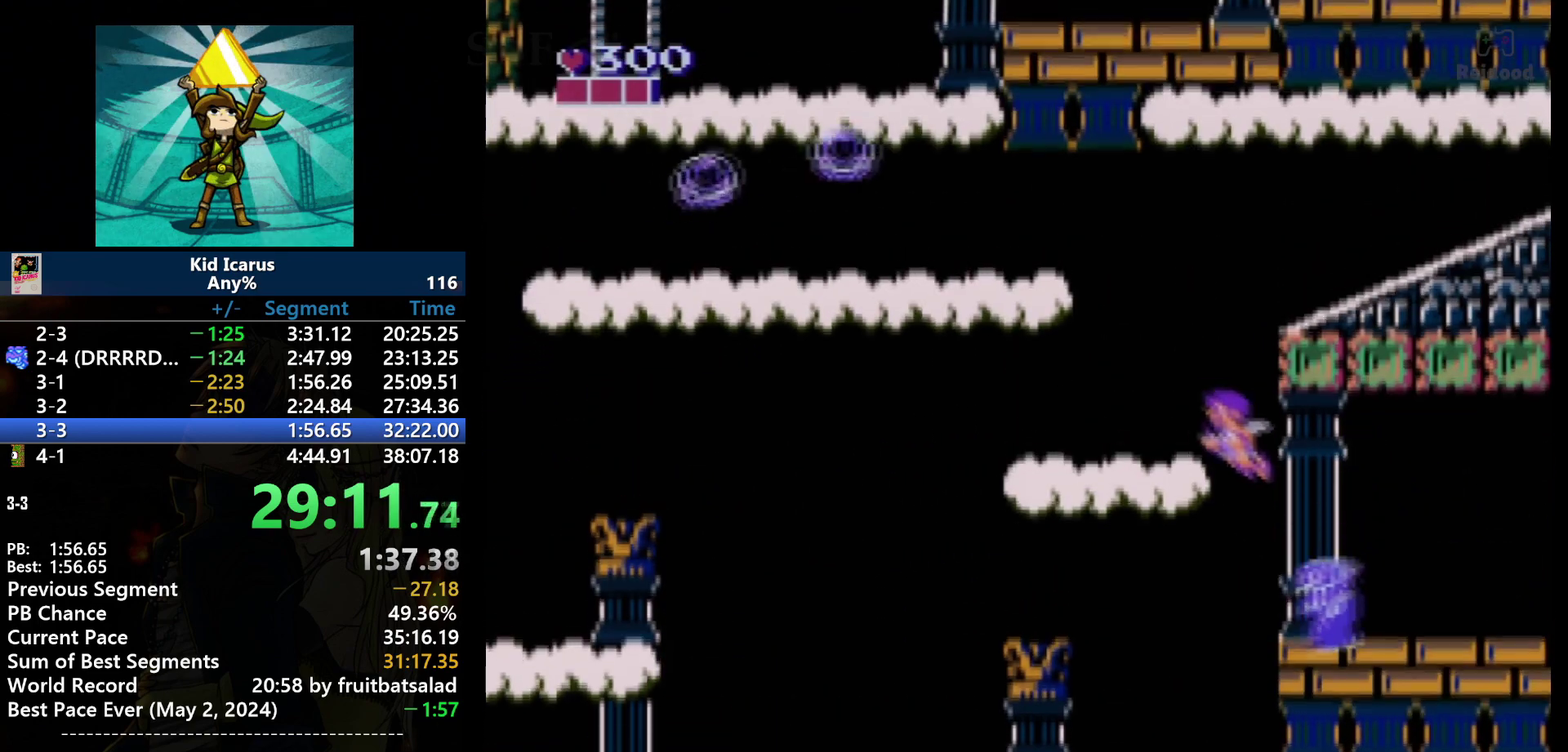
{"buttons": ["DPAD_LEFT"], "events": [[467, "A", "up"]]}
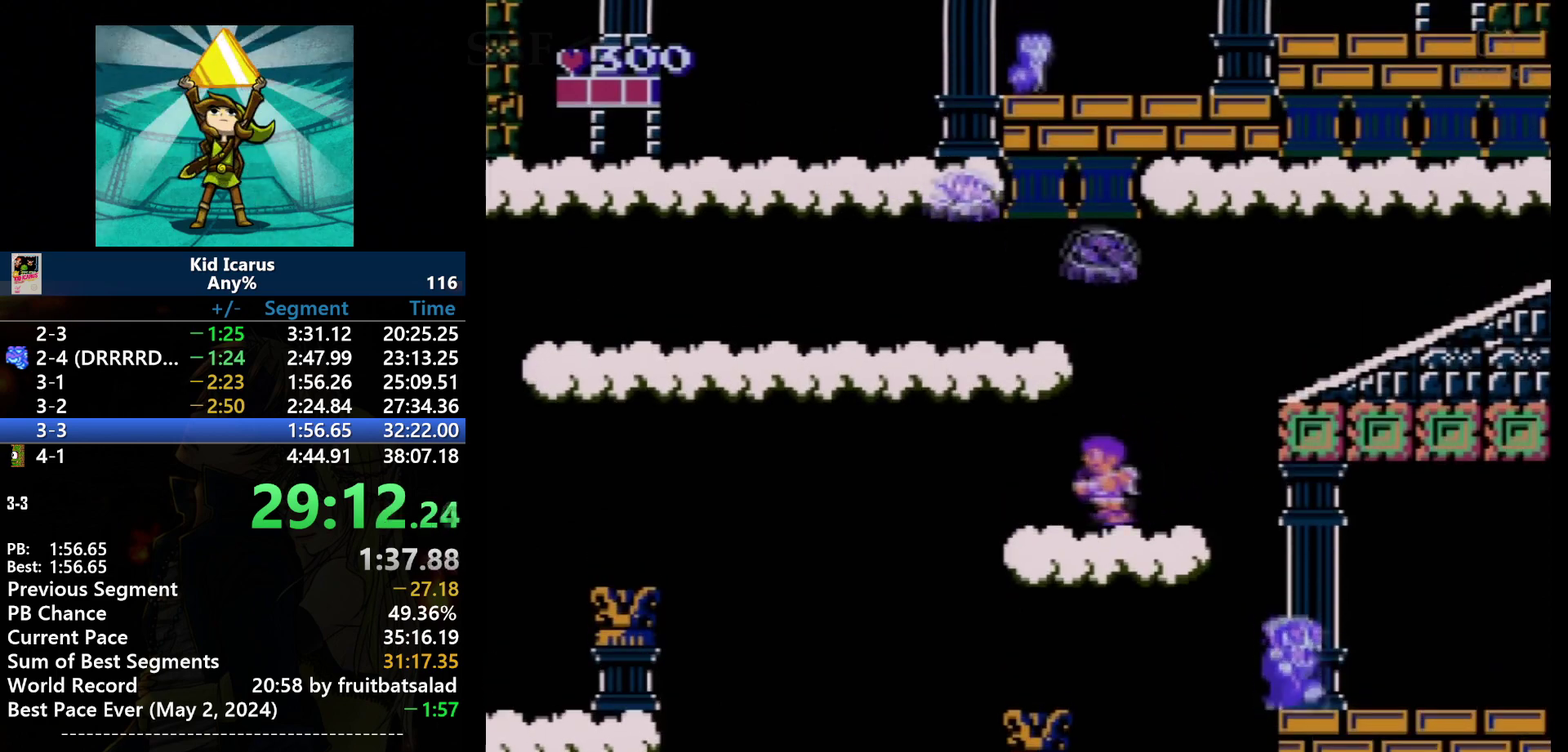
{"buttons": ["A", "DPAD_LEFT"], "events": [[234, "A", "down"]]}
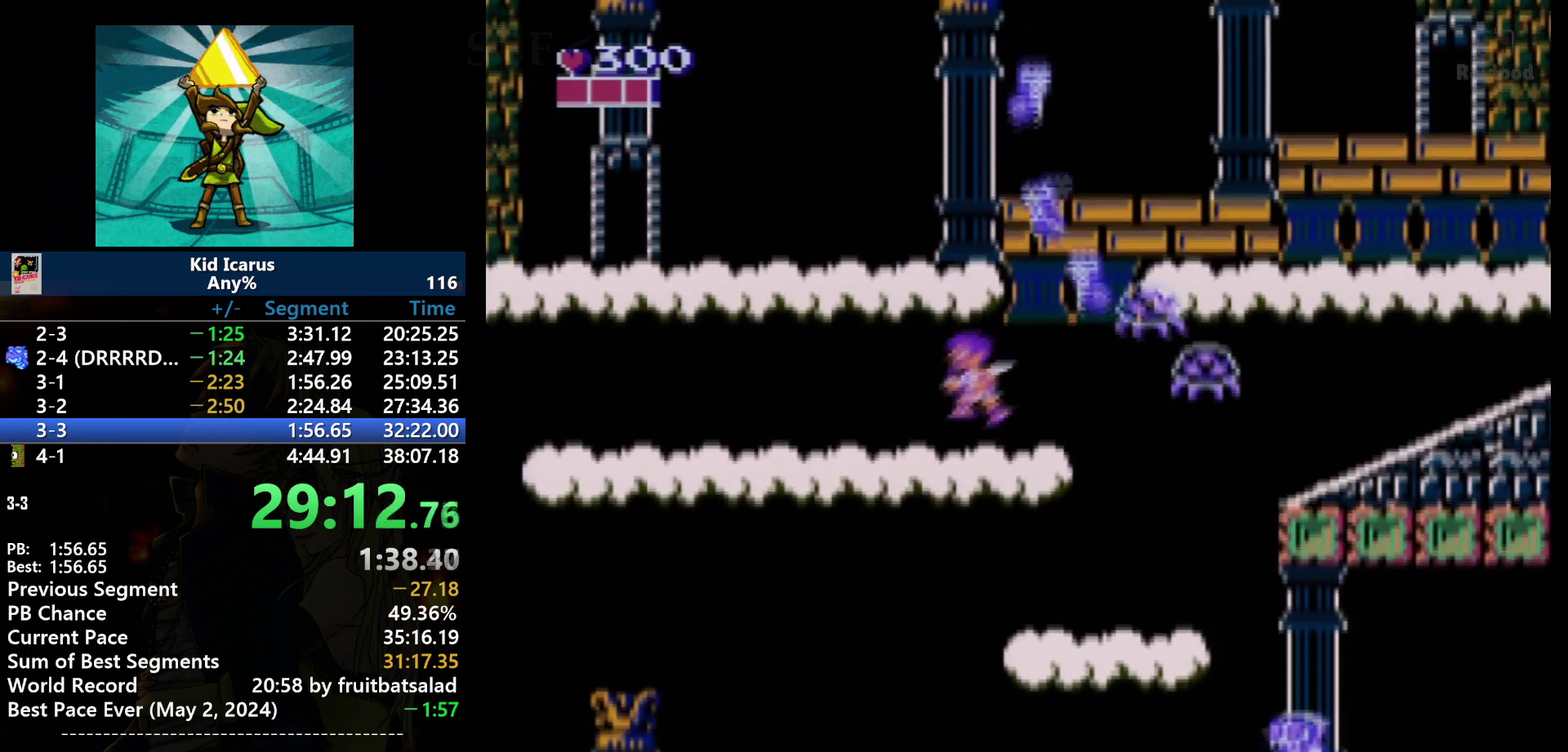
{"buttons": ["A"], "events": [[133, "A", "up"], [400, "DPAD_LEFT", "up"], [500, "A", "down"]]}
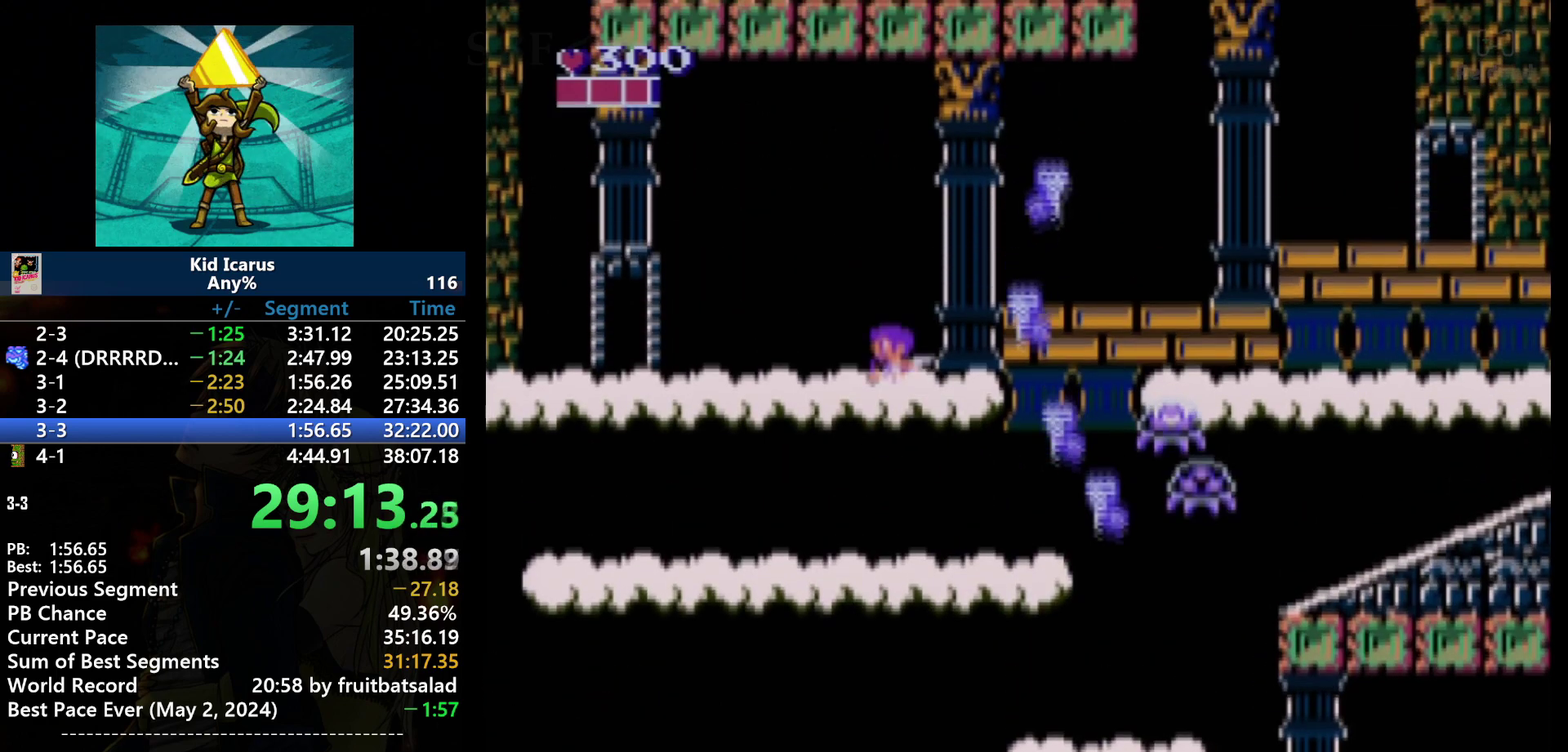
{"buttons": ["DPAD_RIGHT"], "events": [[367, "A", "up"], [501, "DPAD_RIGHT", "down"]]}
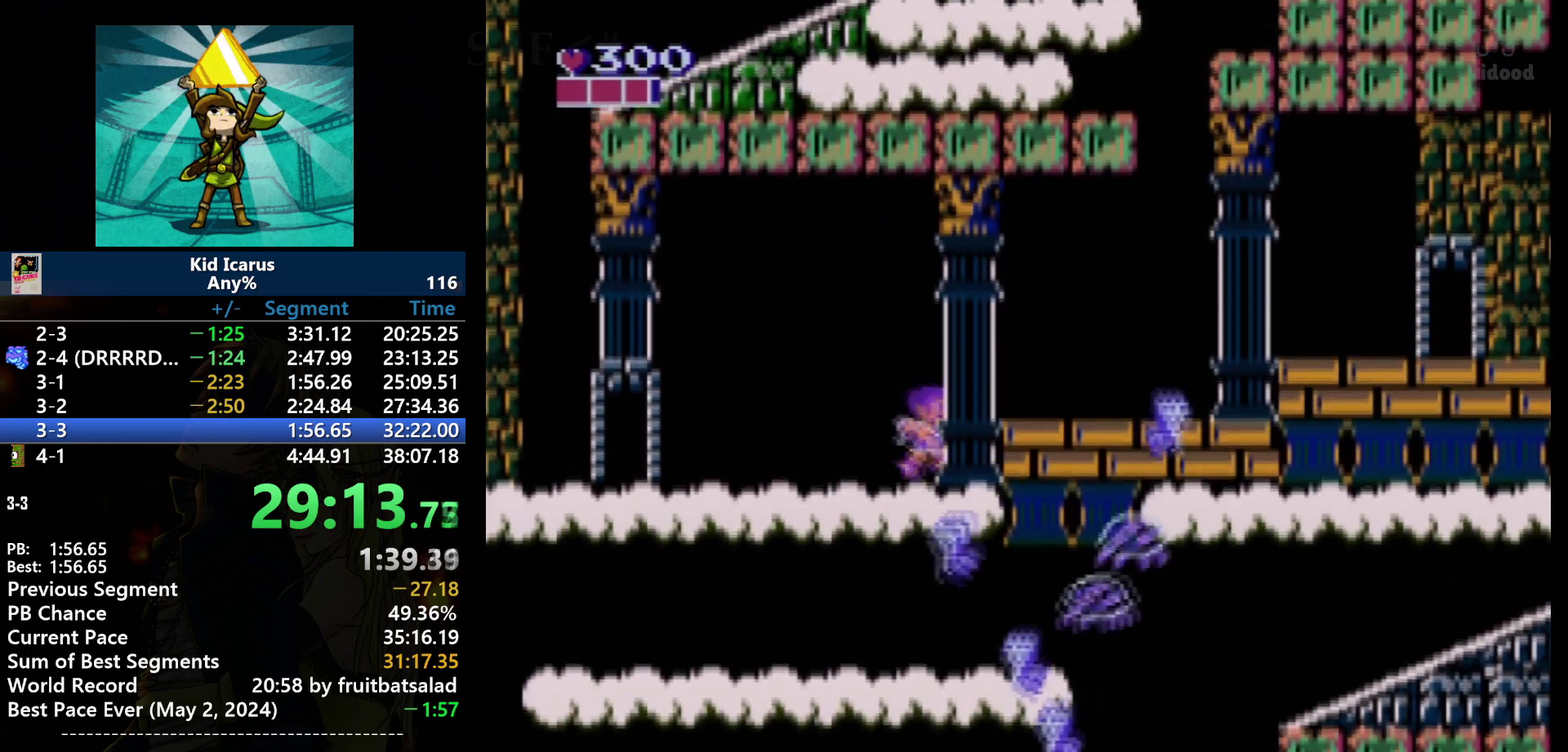
{"buttons": ["DPAD_RIGHT"], "events": [[234, "A", "down"], [500, "A", "up"]]}
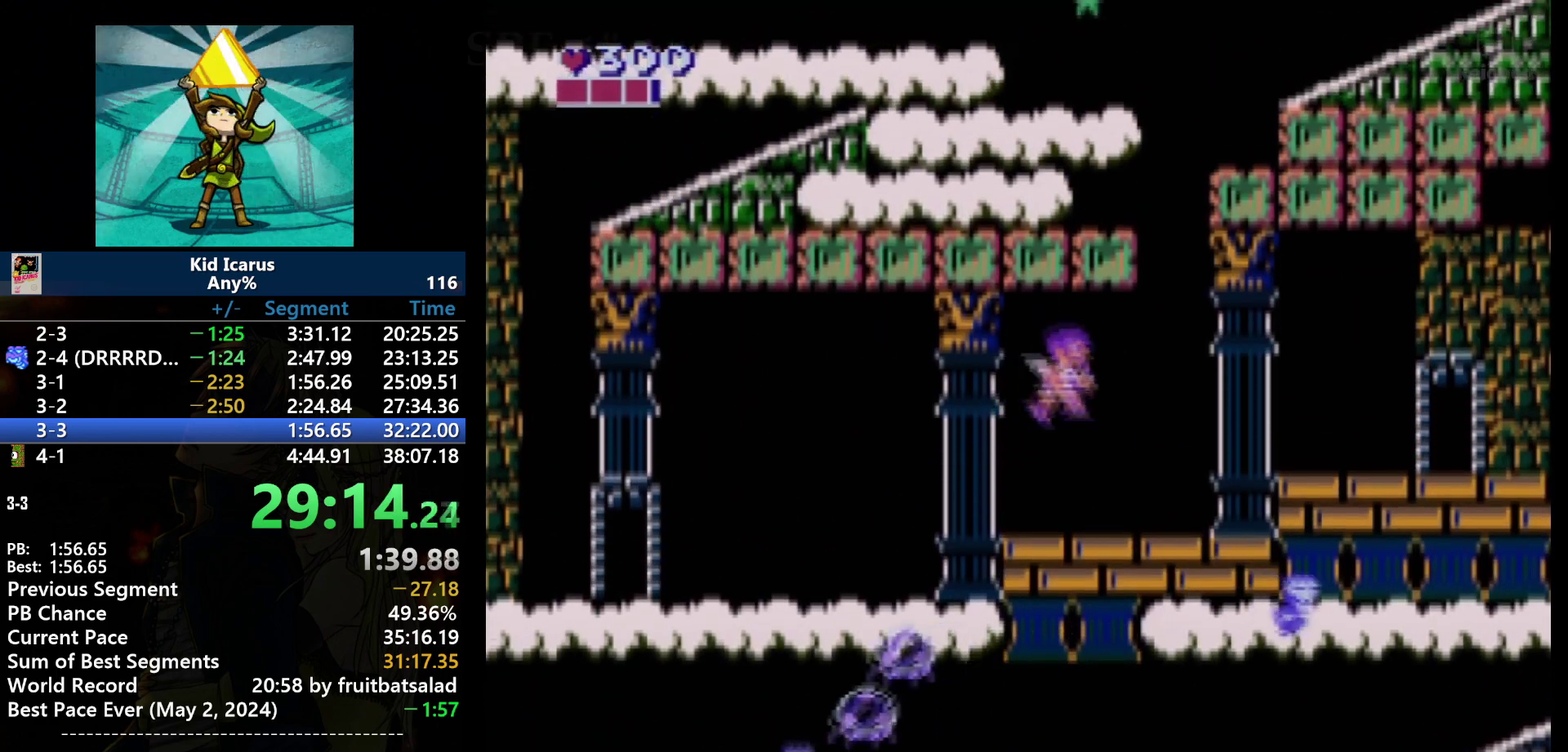
{"buttons": ["DPAD_RIGHT"], "events": []}
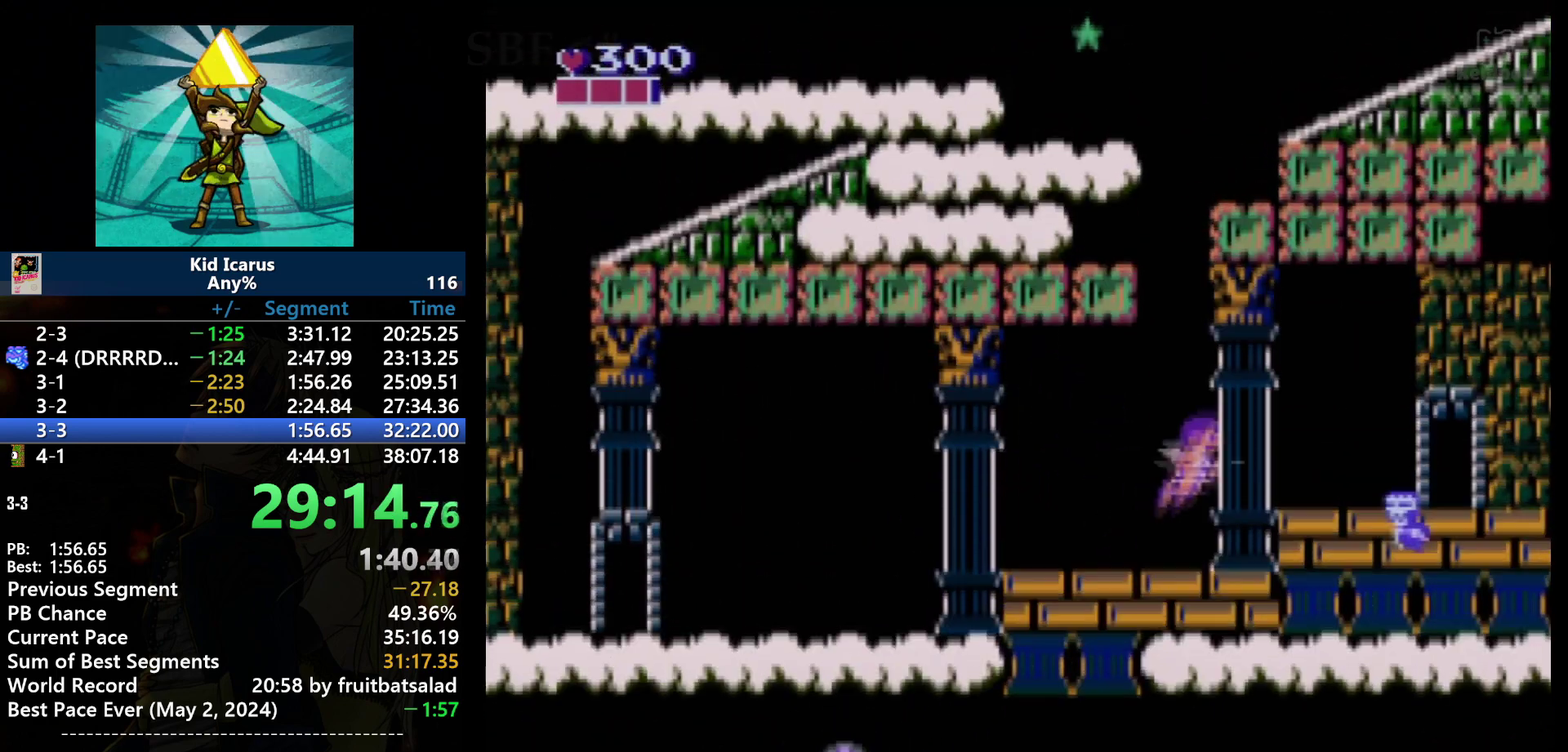
{"buttons": ["DPAD_RIGHT"], "events": [[133, "A", "down"], [300, "A", "up"]]}
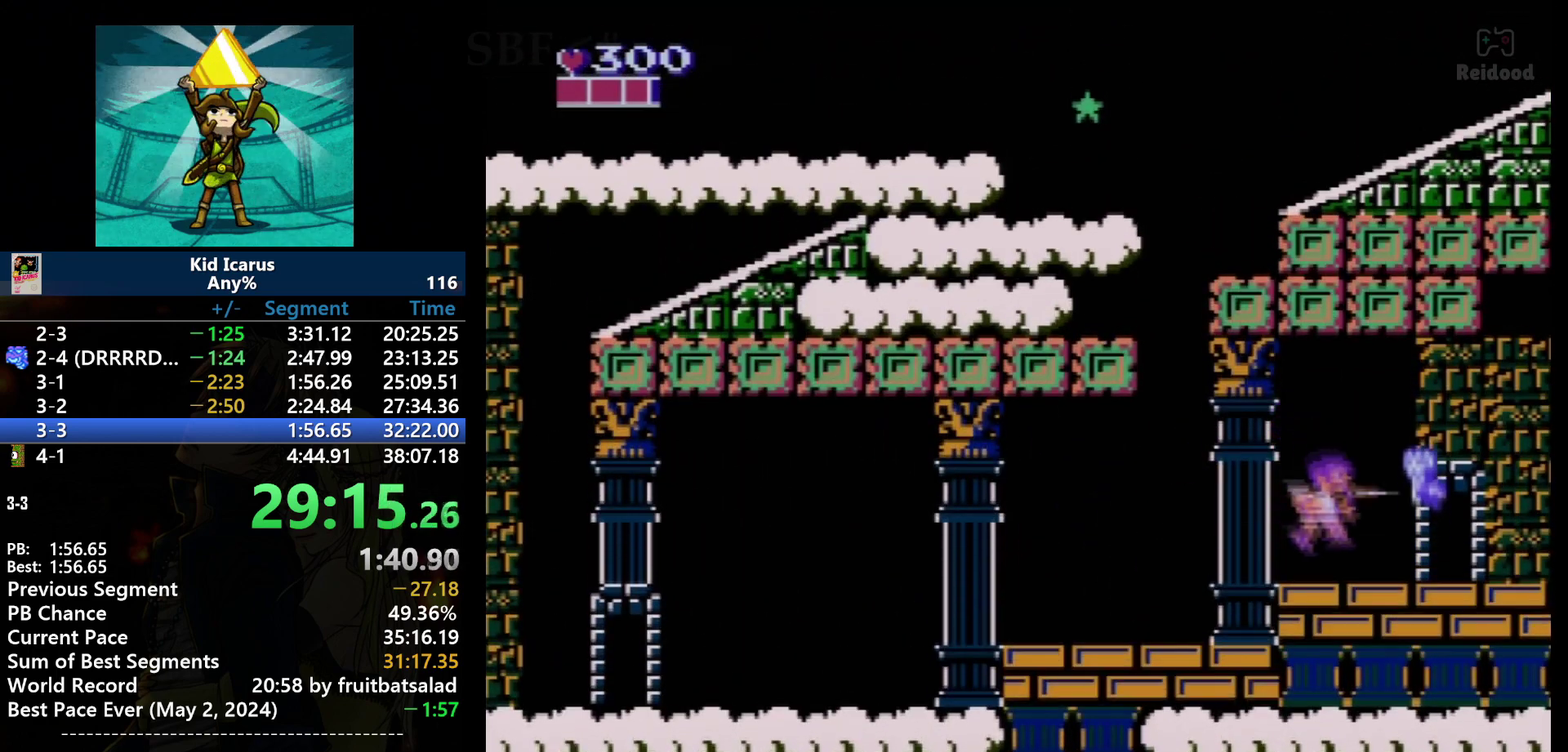
{"buttons": ["DPAD_RIGHT"], "events": [[101, "DPAD_RIGHT", "up"], [201, "B", "down"], [267, "DPAD_RIGHT", "down"], [301, "B", "up"]]}
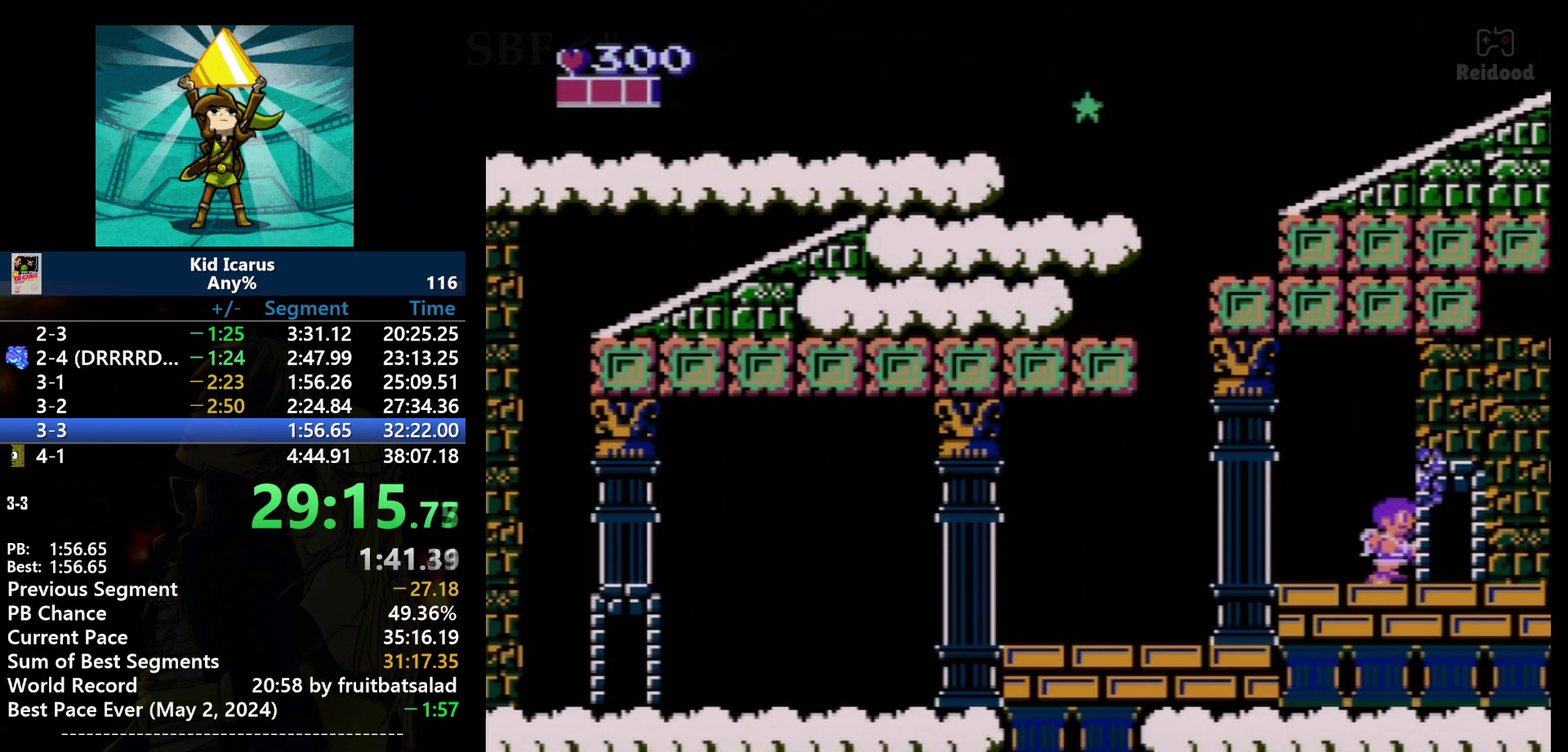
{"buttons": [], "events": [[300, "DPAD_RIGHT", "up"]]}